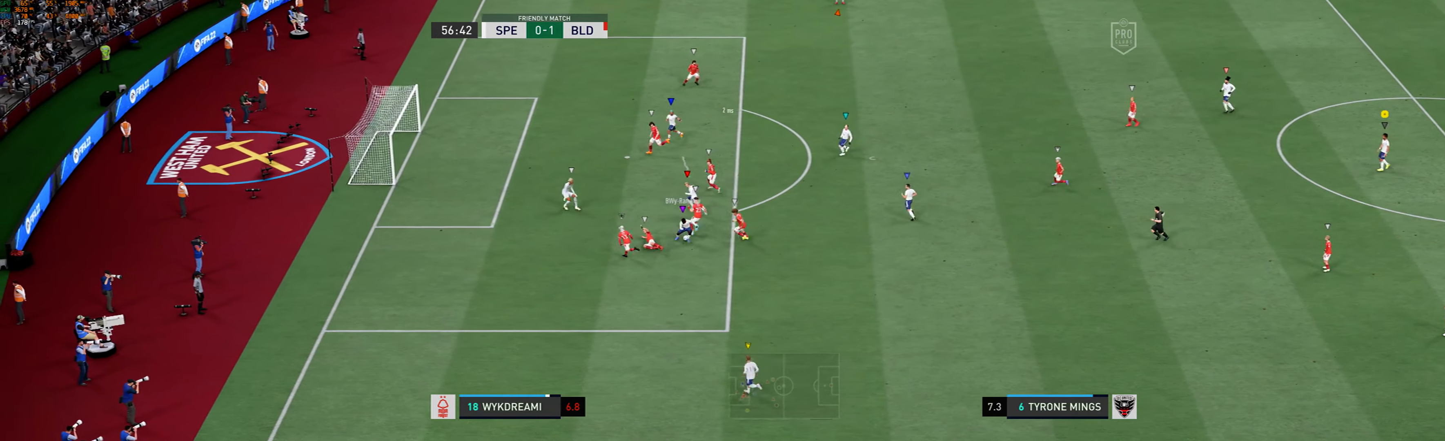
Gameplay with a controller (Xbox layout); each line is a JSON object with the inputs held at the frame after it. "events" lists button and stick changes between this image and that frame as [ms after this image, input, new state], when the widget could be followed in between. Not read: L3 R3 right_stick.
{"buttons": ["L2"], "left_stick": "center", "events": []}
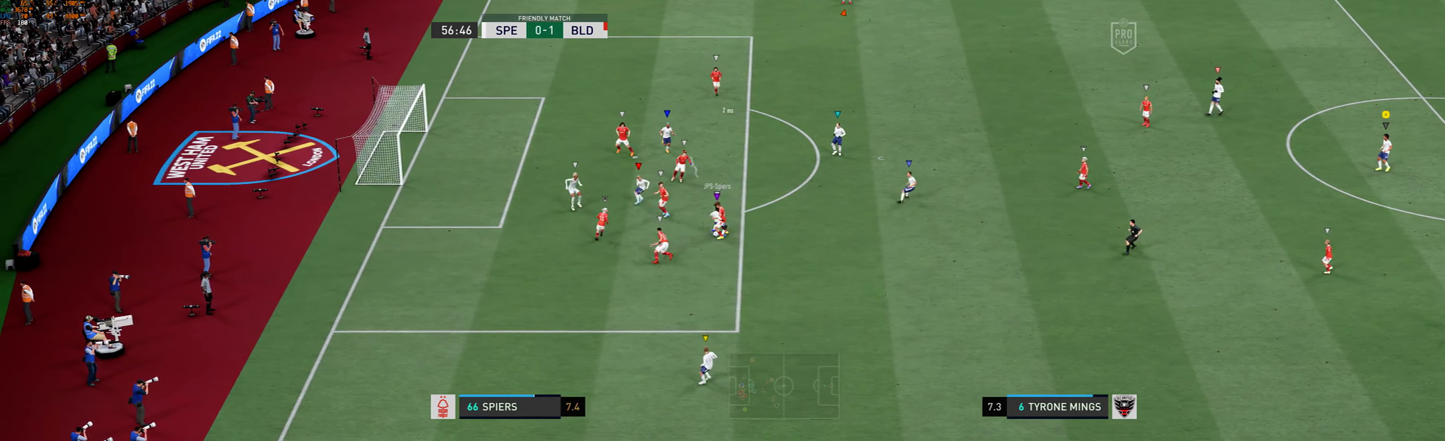
{"buttons": ["L2"], "left_stick": "center", "events": []}
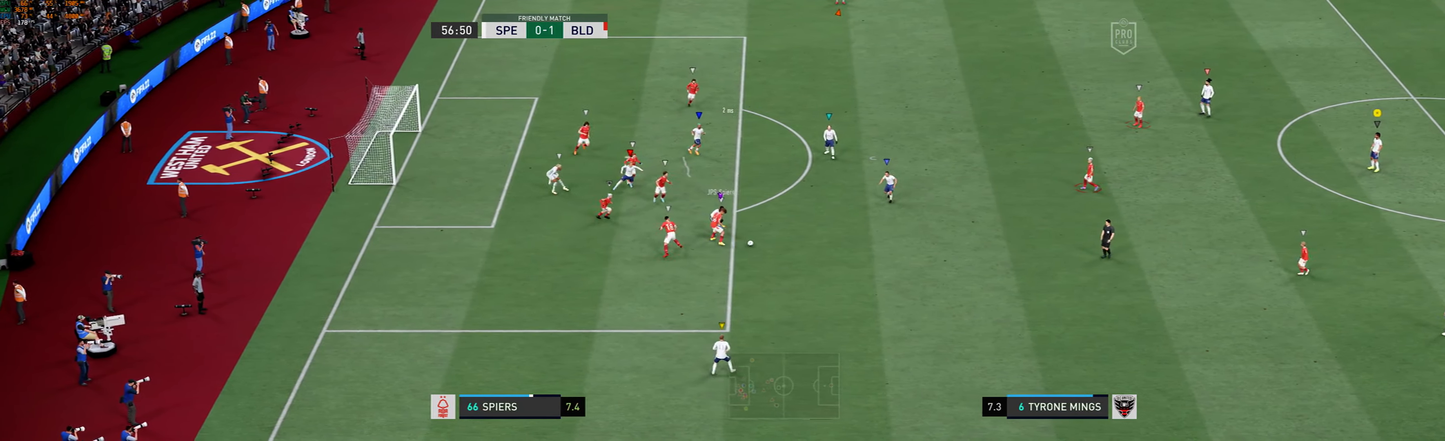
{"buttons": ["L2", "R1"], "left_stick": "down-right", "events": [[16, "left_stick", "right"], [300, "left_stick", "down-right"], [416, "R1", "down"]]}
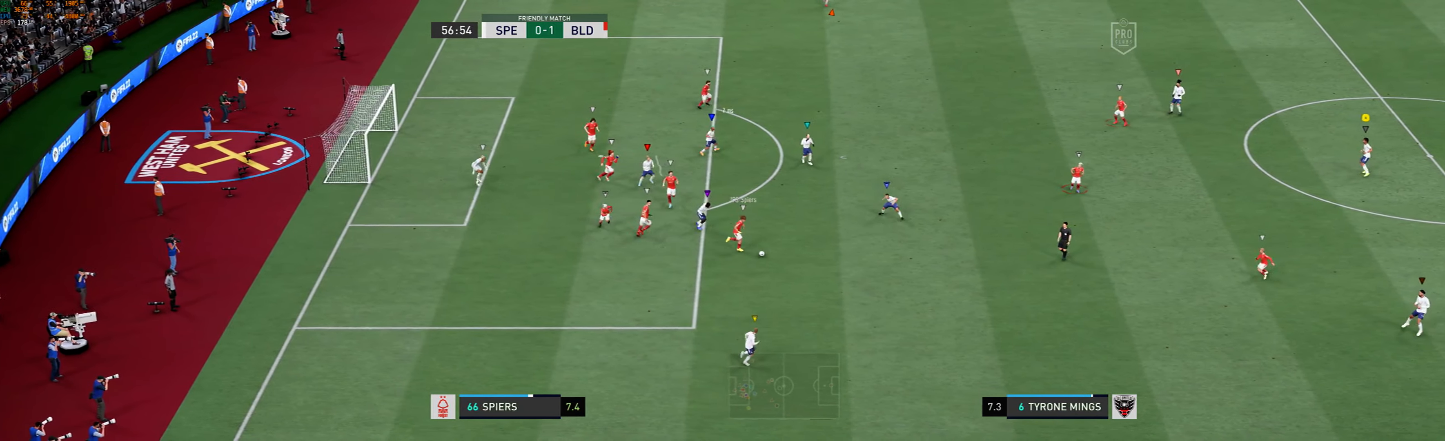
{"buttons": ["L2"], "left_stick": "down", "events": [[150, "R1", "up"], [216, "left_stick", "down"]]}
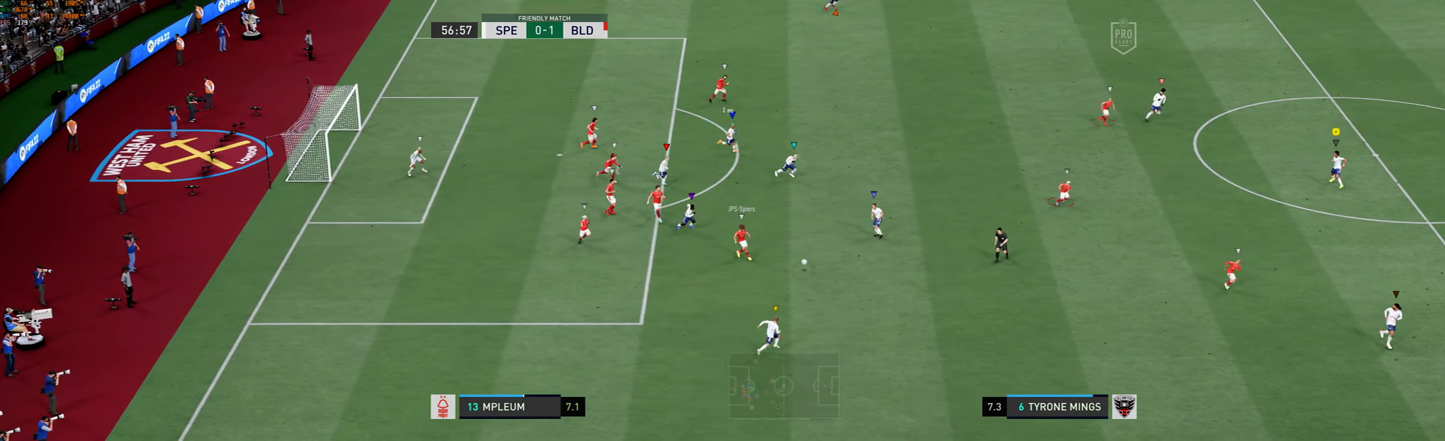
{"buttons": ["L2"], "left_stick": "down", "events": []}
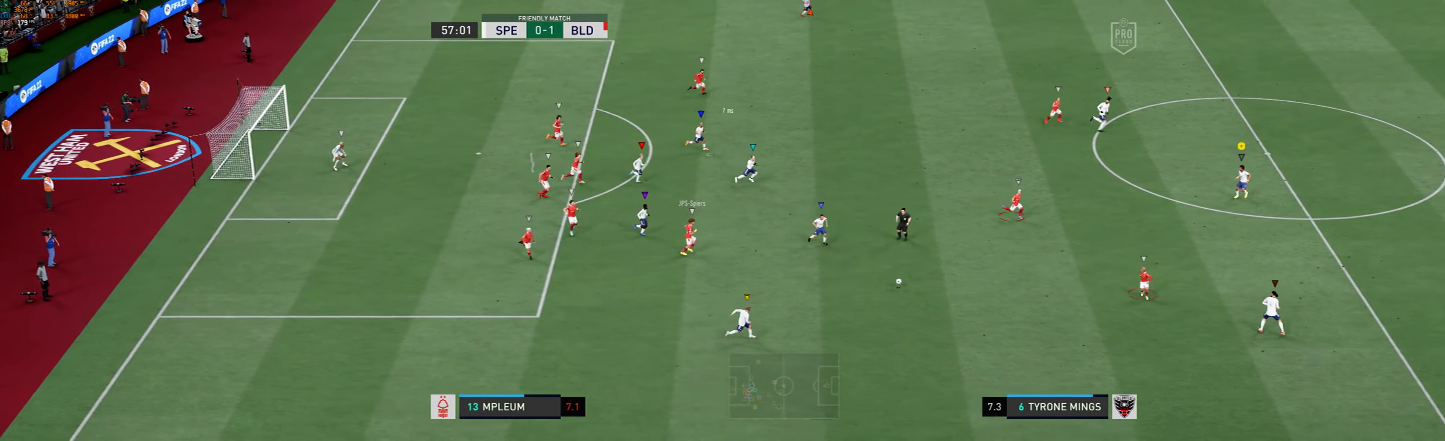
{"buttons": ["L2"], "left_stick": "down-right", "events": [[100, "left_stick", "down-right"]]}
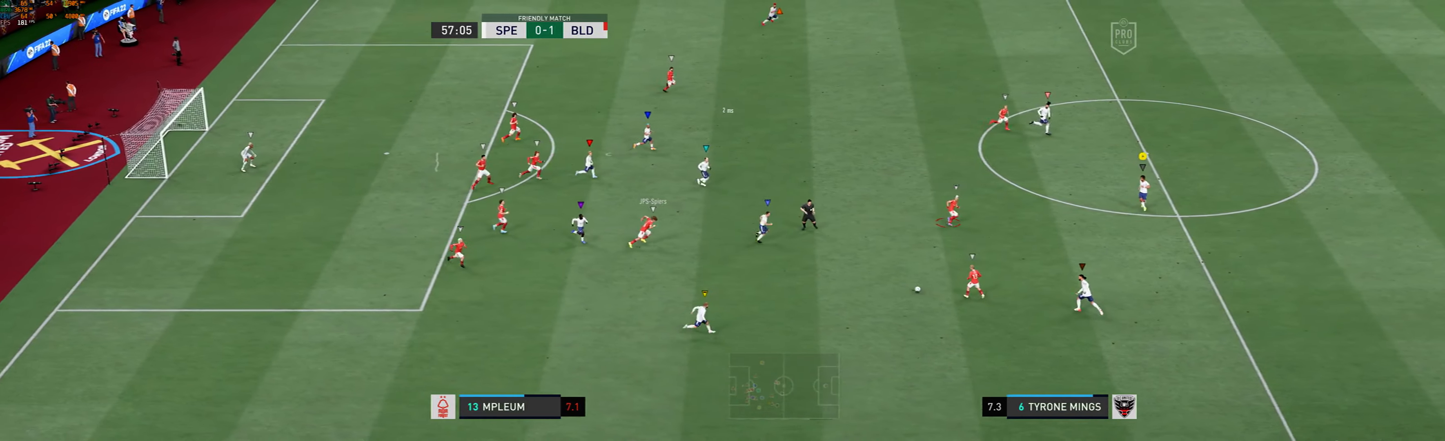
{"buttons": ["L2"], "left_stick": "left", "events": [[33, "left_stick", "down-left"], [167, "left_stick", "left"]]}
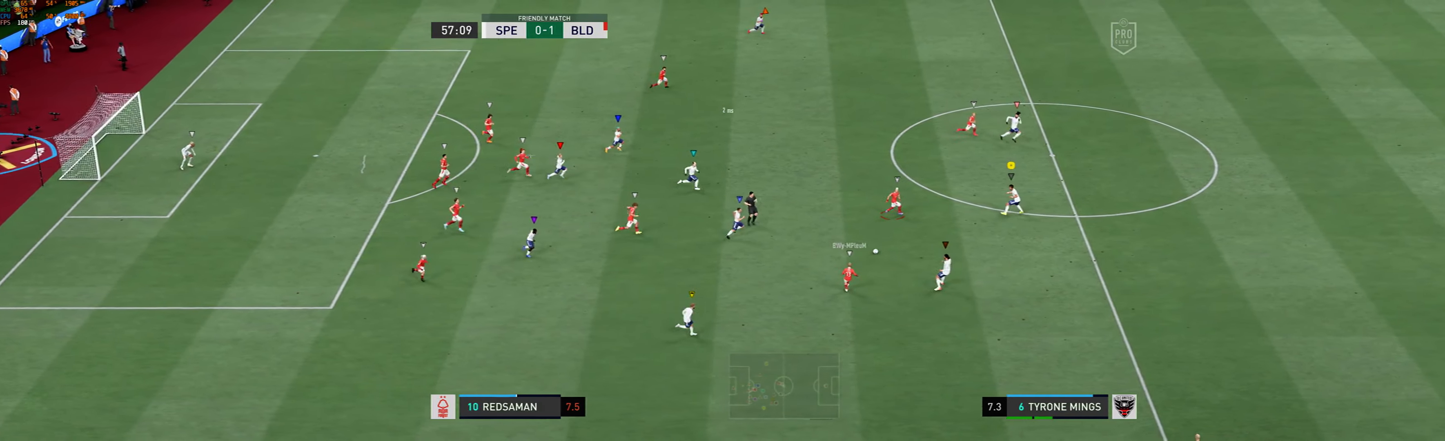
{"buttons": ["L2"], "left_stick": "up-left", "events": [[100, "left_stick", "up-left"]]}
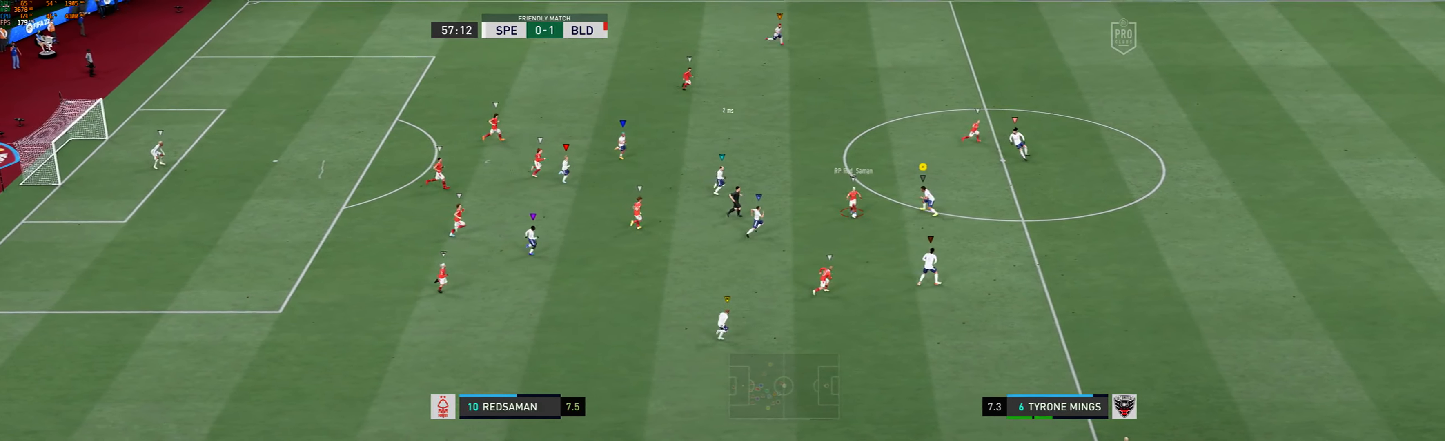
{"buttons": ["L2"], "left_stick": "up-left", "events": []}
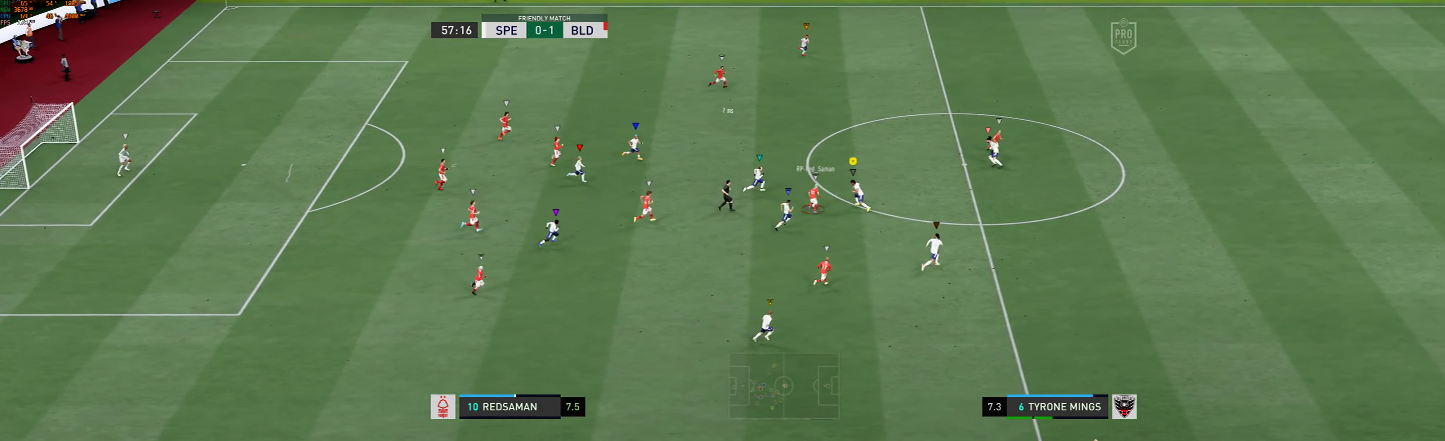
{"buttons": ["L2", "R1"], "left_stick": "up", "events": [[233, "left_stick", "up"], [250, "R1", "down"]]}
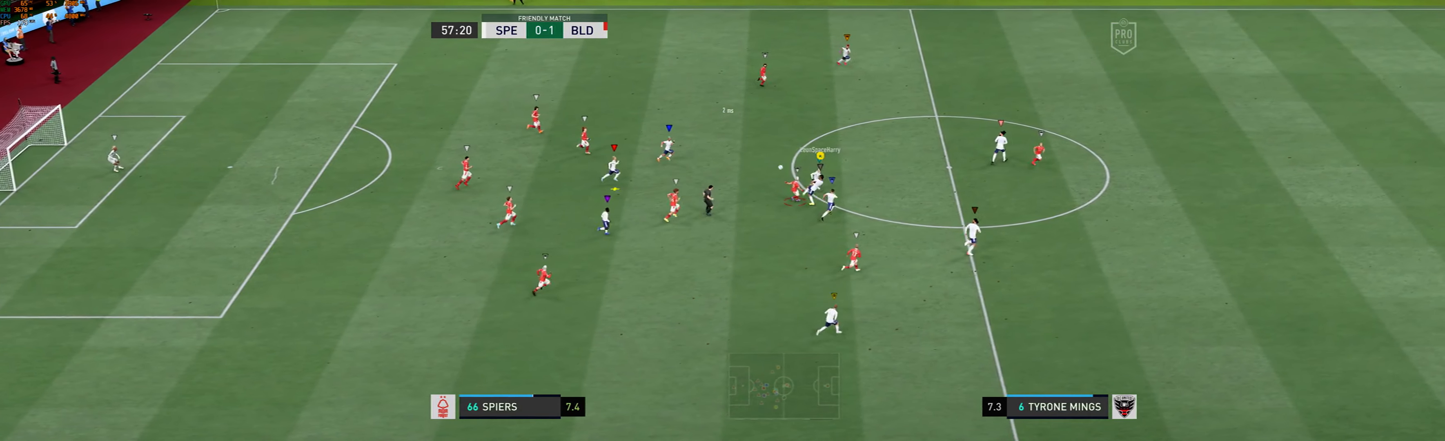
{"buttons": [], "left_stick": "up-right", "events": [[217, "R1", "up"], [317, "L2", "up"], [417, "left_stick", "up-right"]]}
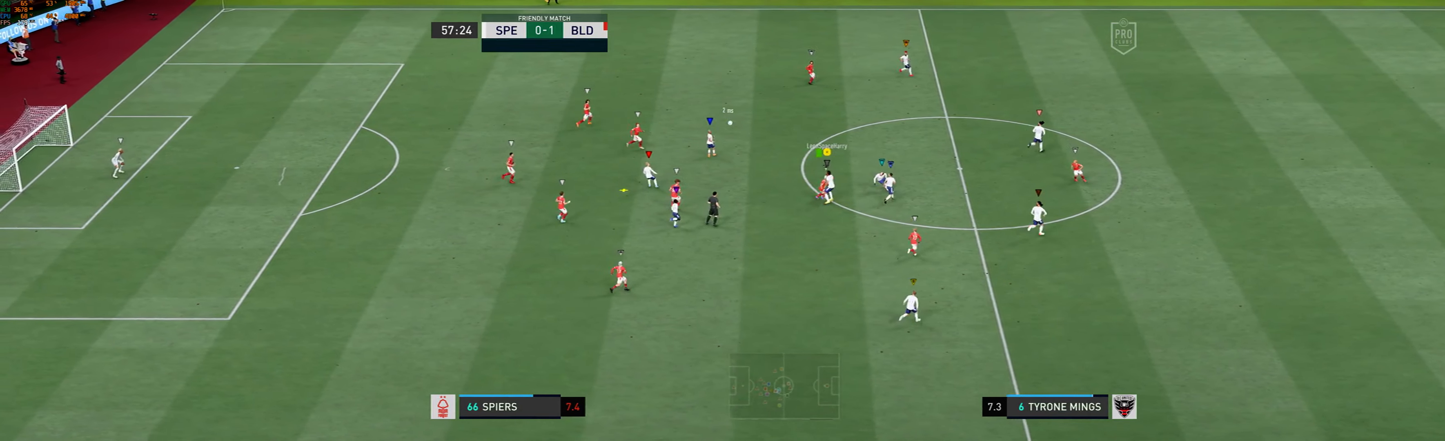
{"buttons": ["R1"], "left_stick": "up-right", "events": [[50, "R1", "down"]]}